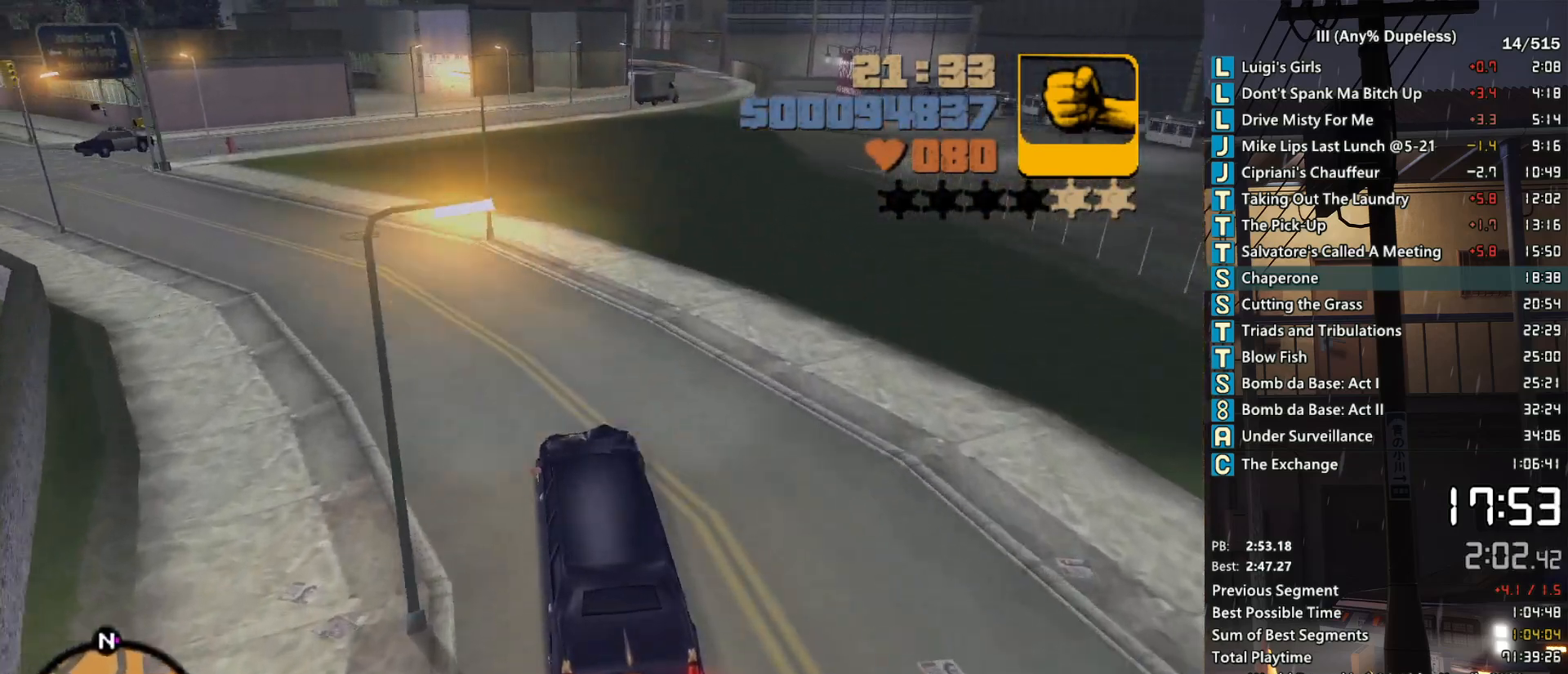
Gameplay with keyboard and mouse; each line is a JSON object with the keys and mouse buttons held at the frame after it. "events" lists presses ("down") and releases ("up") of "a", "alt", "c", "caps_lock", "ctrl", "d", "down", "e", "escape", "f", "f1", "f2", "f3", "left", "num4", "num6", "q", "r", "right", "s", "shift", "space", "tab", "tilde", "up", "w", "x", "z", "mouse_left", "mouse_middle", "mouse_right", "mouse_mb4", "mouse_mb5", "mouse_wheel_up" and "mouse_wheel_down" between this image and that frame as [ms after this image, input, new state], when the widget could be followed in between. "mouse_left", "mouse_middle", "mouse_right", "mouse_mb4", "mouse_mb5", "mouse_wheel_up", "mouse_wheel_down" = the "left", "middle", "right", "mb4", "mb5", "wheel_up", "wheel_down" buttons of the "mouse" list. No other keys are recorded. Not read: mouse_move.
{"keys": ["w"], "mouse": ["right"], "events": [[217, "mouse_right", "down"], [300, "mouse_right", "up"], [450, "mouse_right", "down"]]}
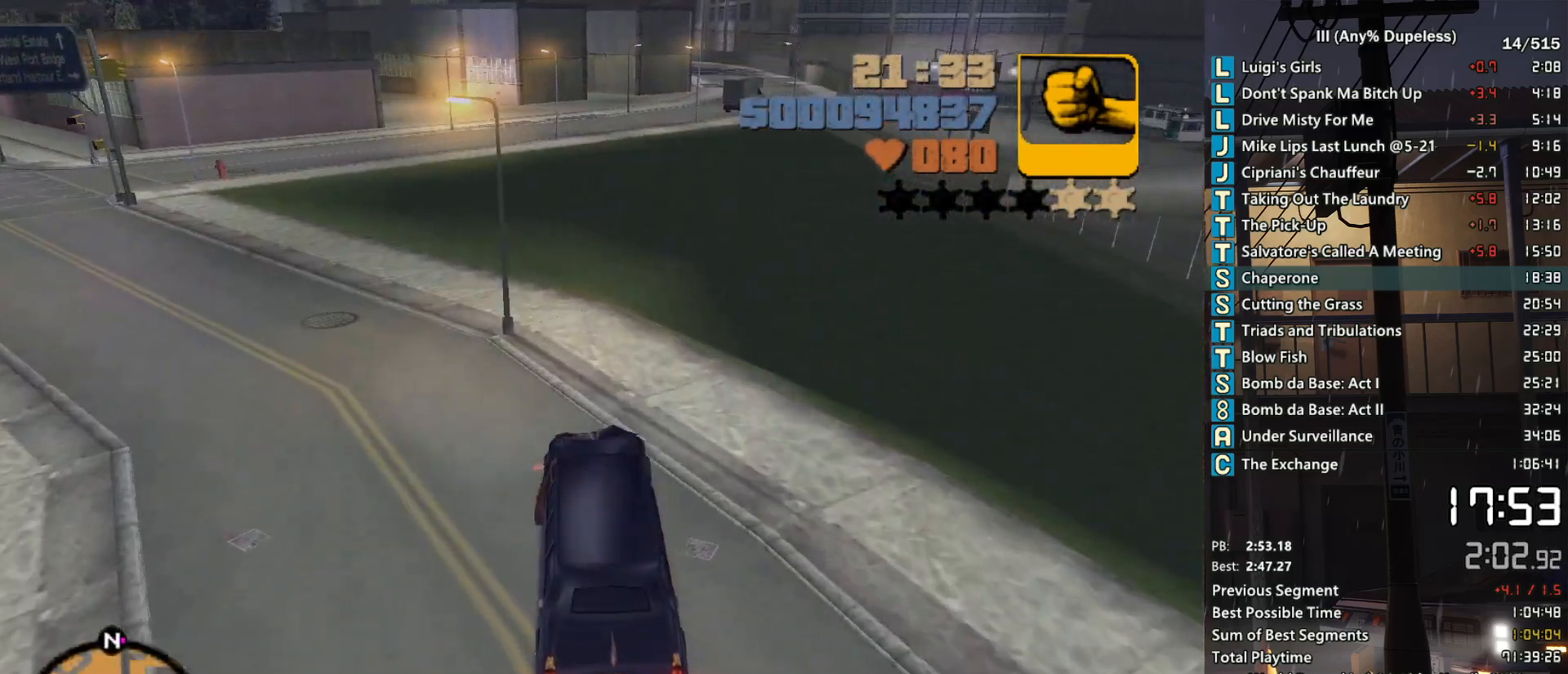
{"keys": ["w"], "mouse": ["right"], "events": [[33, "mouse_right", "up"], [183, "a", "down"], [233, "mouse_right", "down"], [283, "a", "up"], [317, "mouse_right", "up"], [500, "mouse_right", "down"]]}
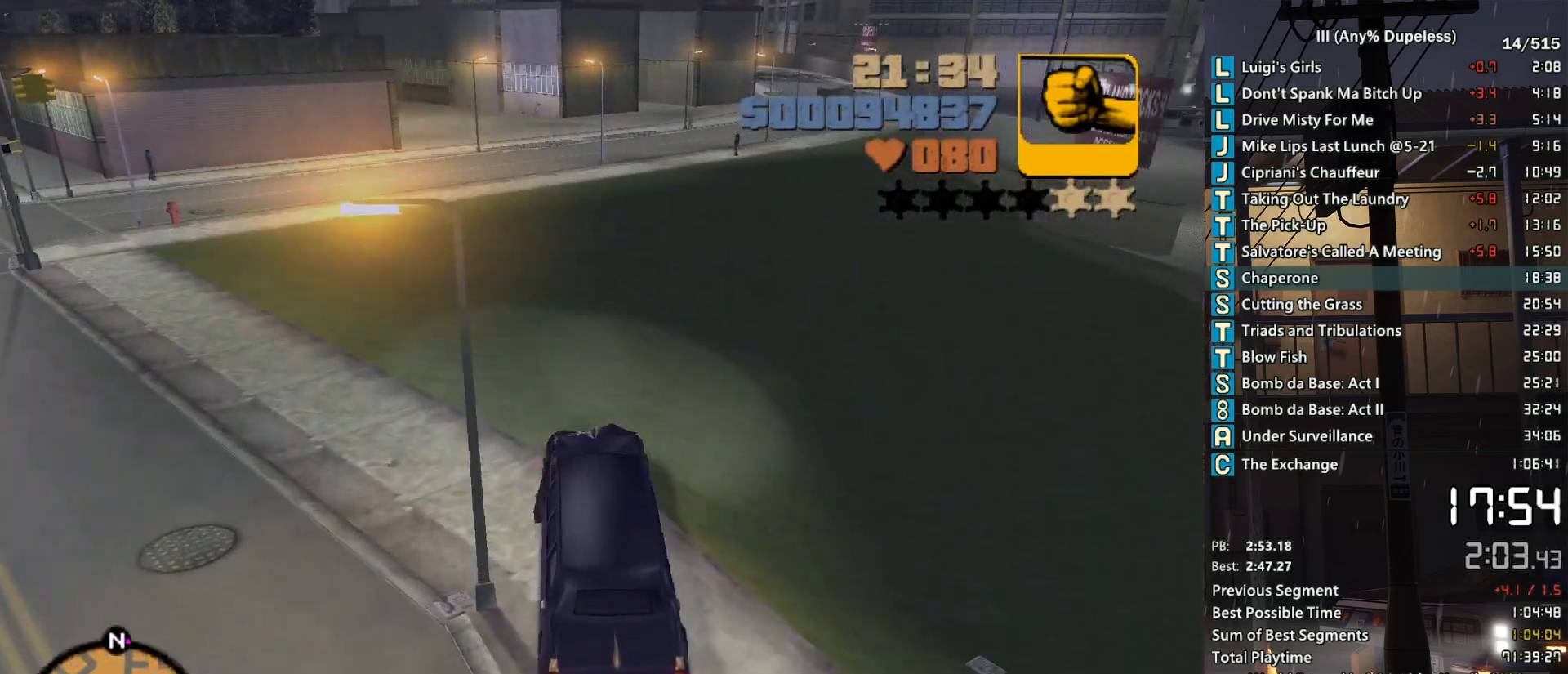
{"keys": ["d", "w"], "mouse": [], "events": [[333, "d", "down"], [333, "mouse_right", "up"]]}
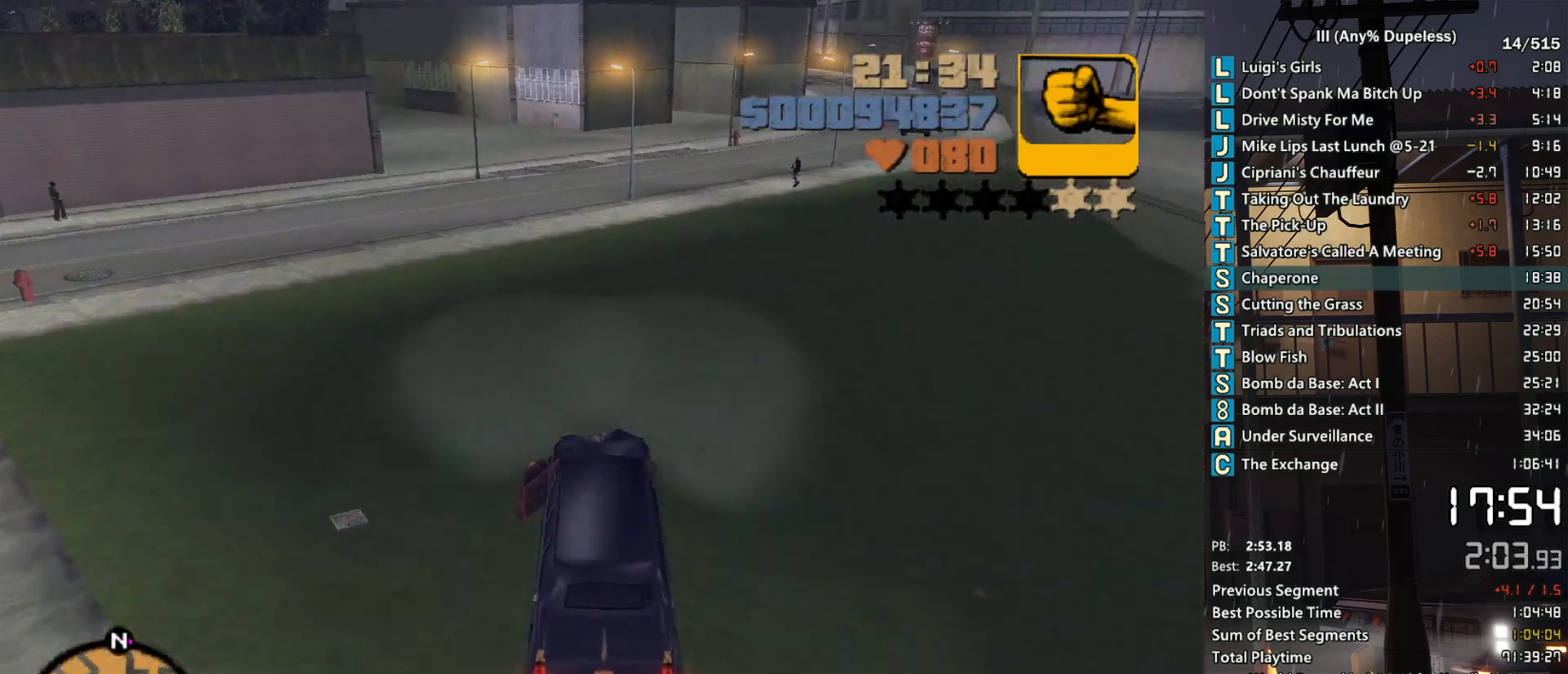
{"keys": ["d", "w"], "mouse": ["right"], "events": [[267, "d", "up"], [350, "d", "down"], [500, "mouse_right", "down"]]}
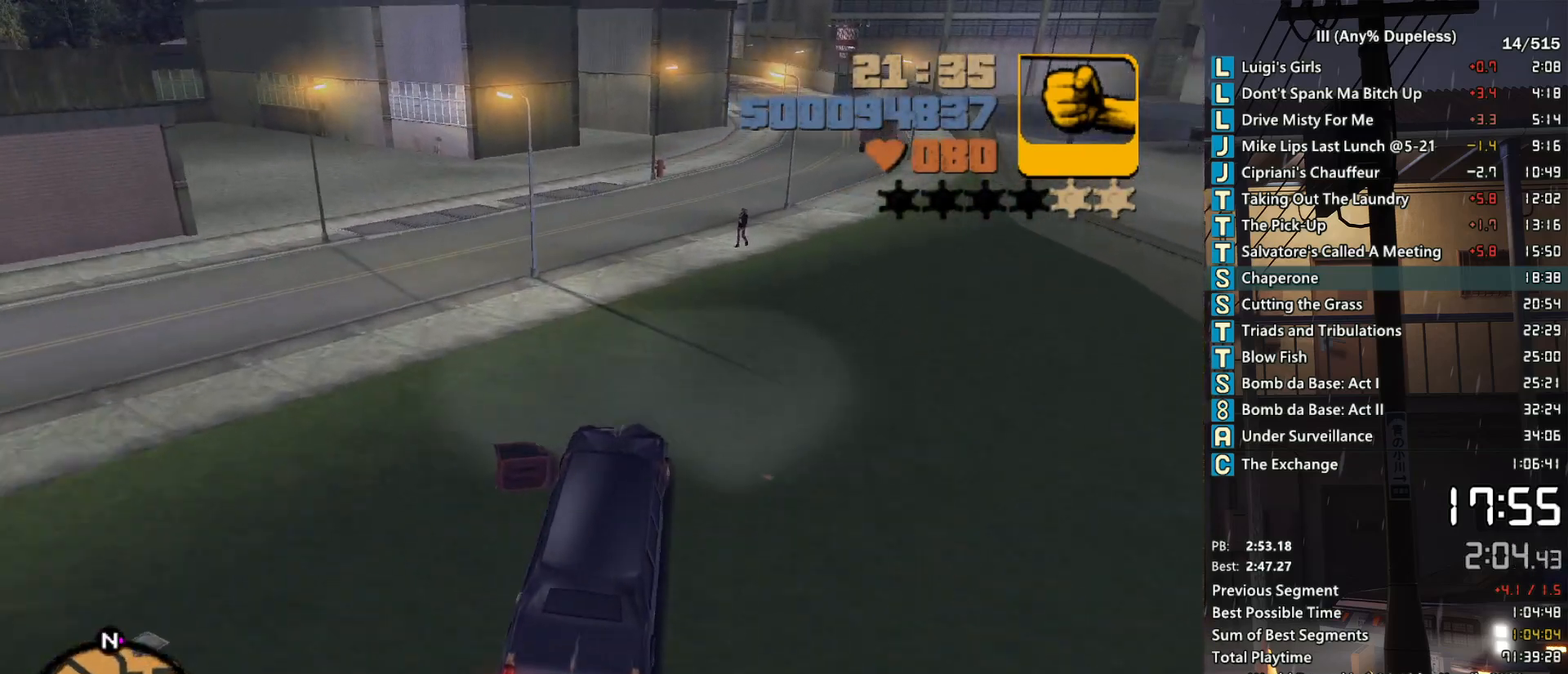
{"keys": ["w"], "mouse": ["right"], "events": [[33, "d", "up"]]}
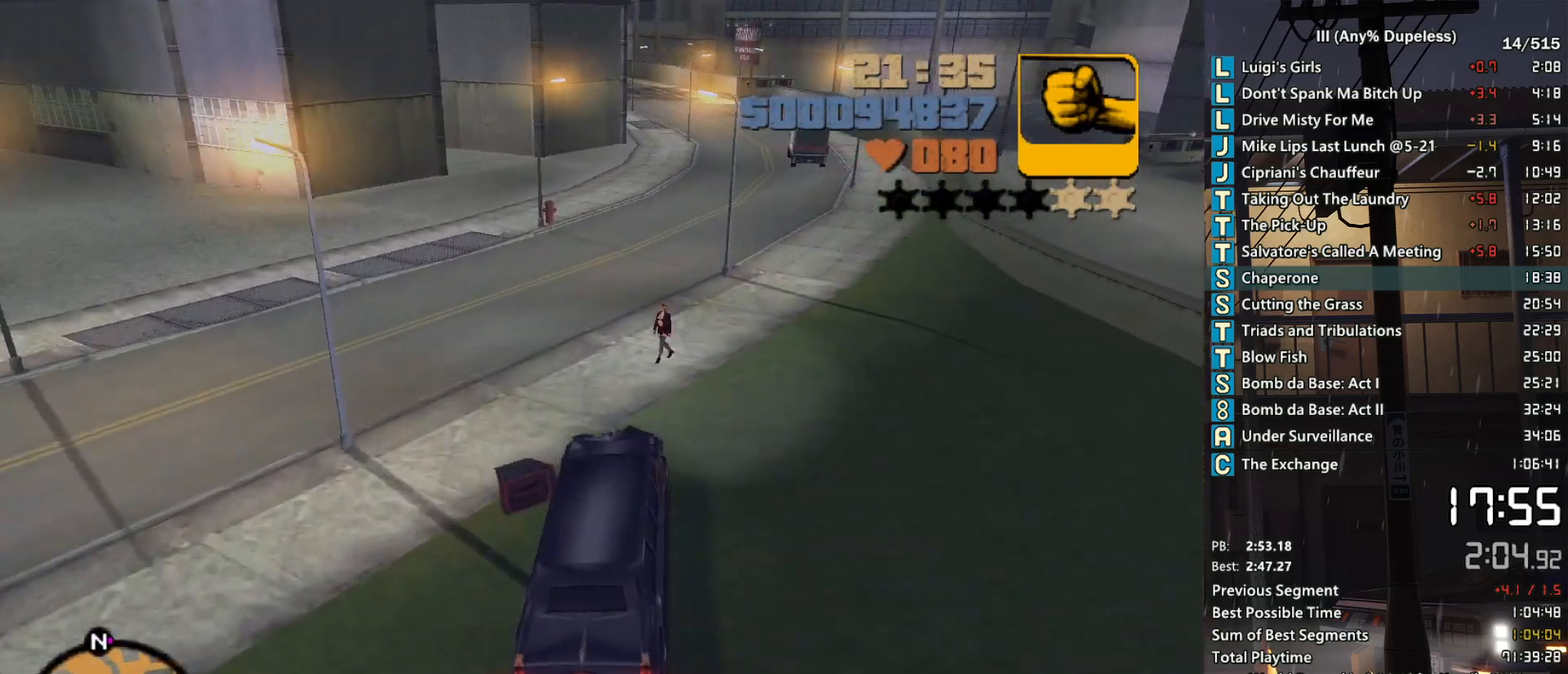
{"keys": ["w"], "mouse": [], "events": [[100, "d", "down"], [150, "mouse_right", "up"], [200, "d", "up"]]}
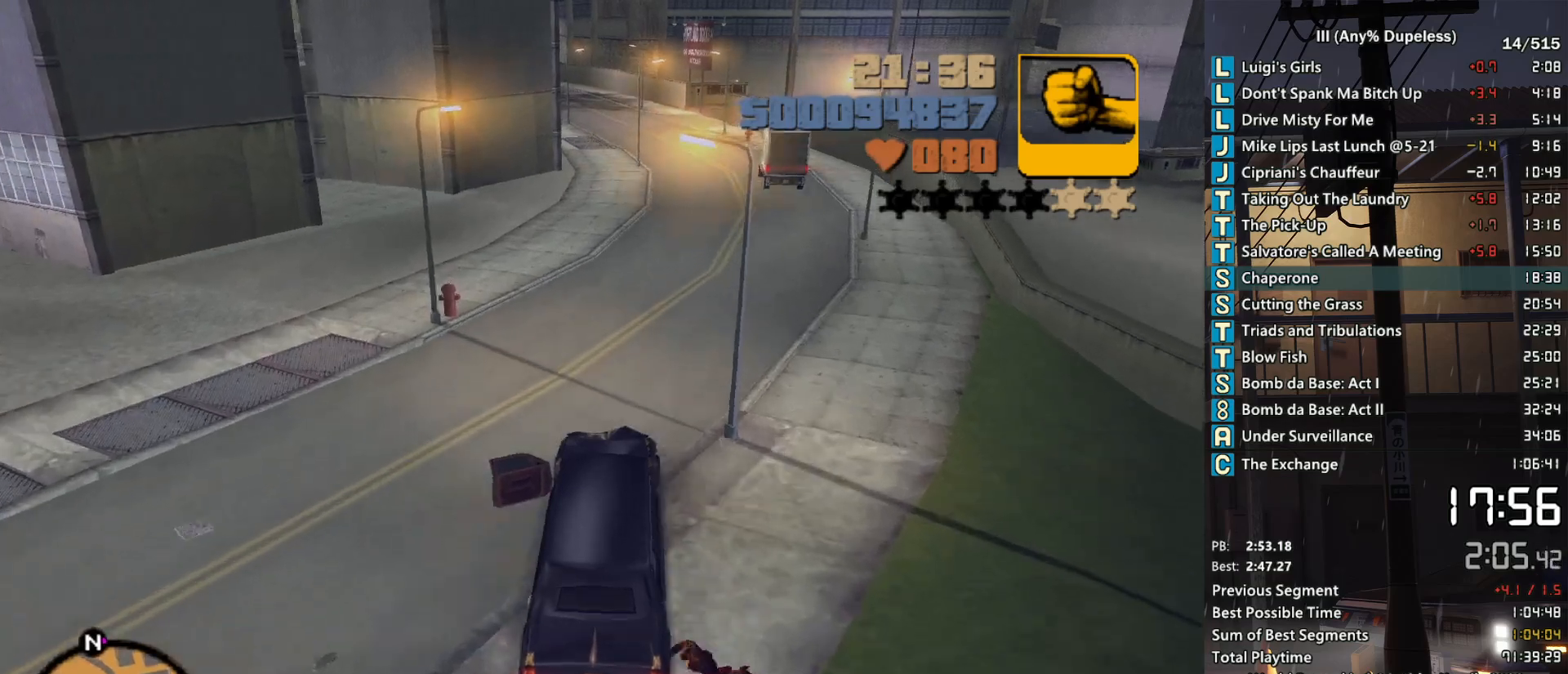
{"keys": ["w"], "mouse": [], "events": [[350, "a", "down"], [450, "a", "up"]]}
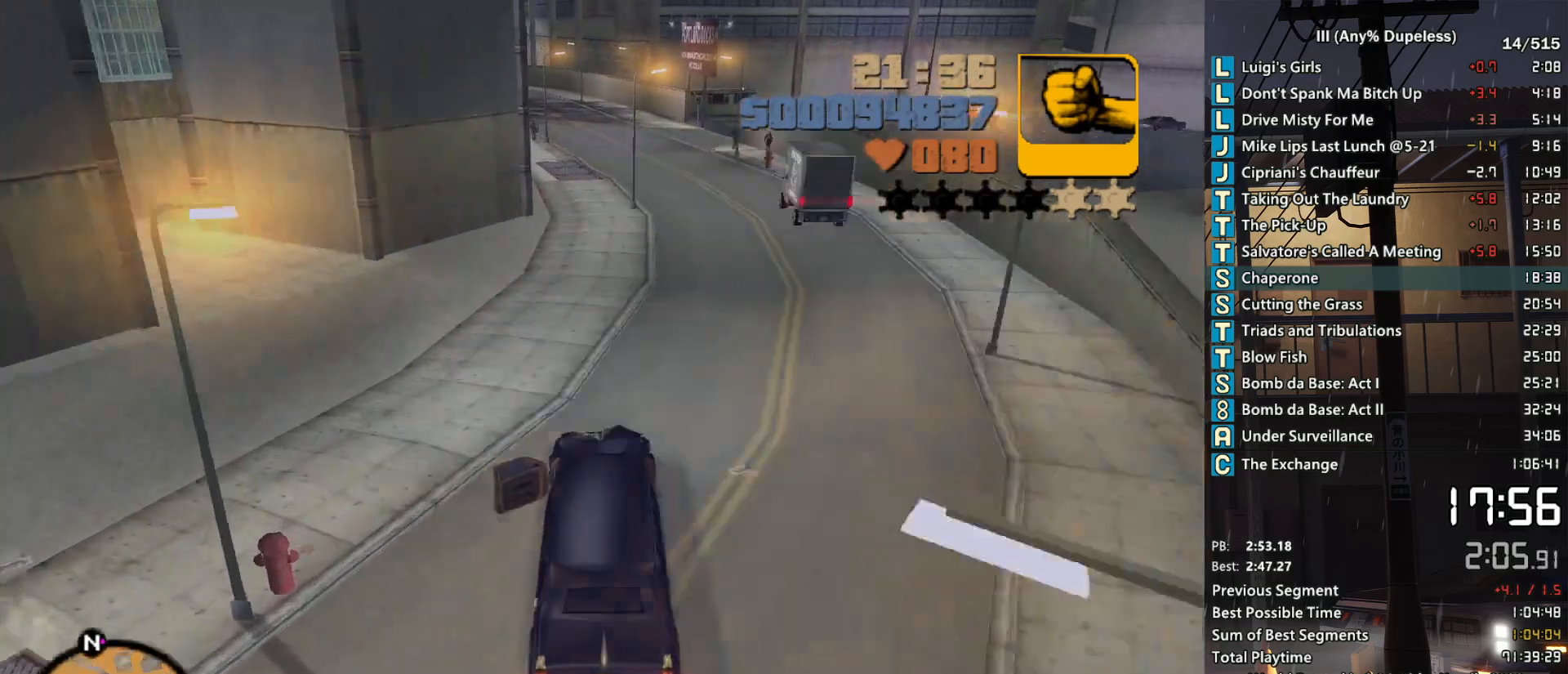
{"keys": ["a", "w"], "mouse": [], "events": [[417, "a", "down"]]}
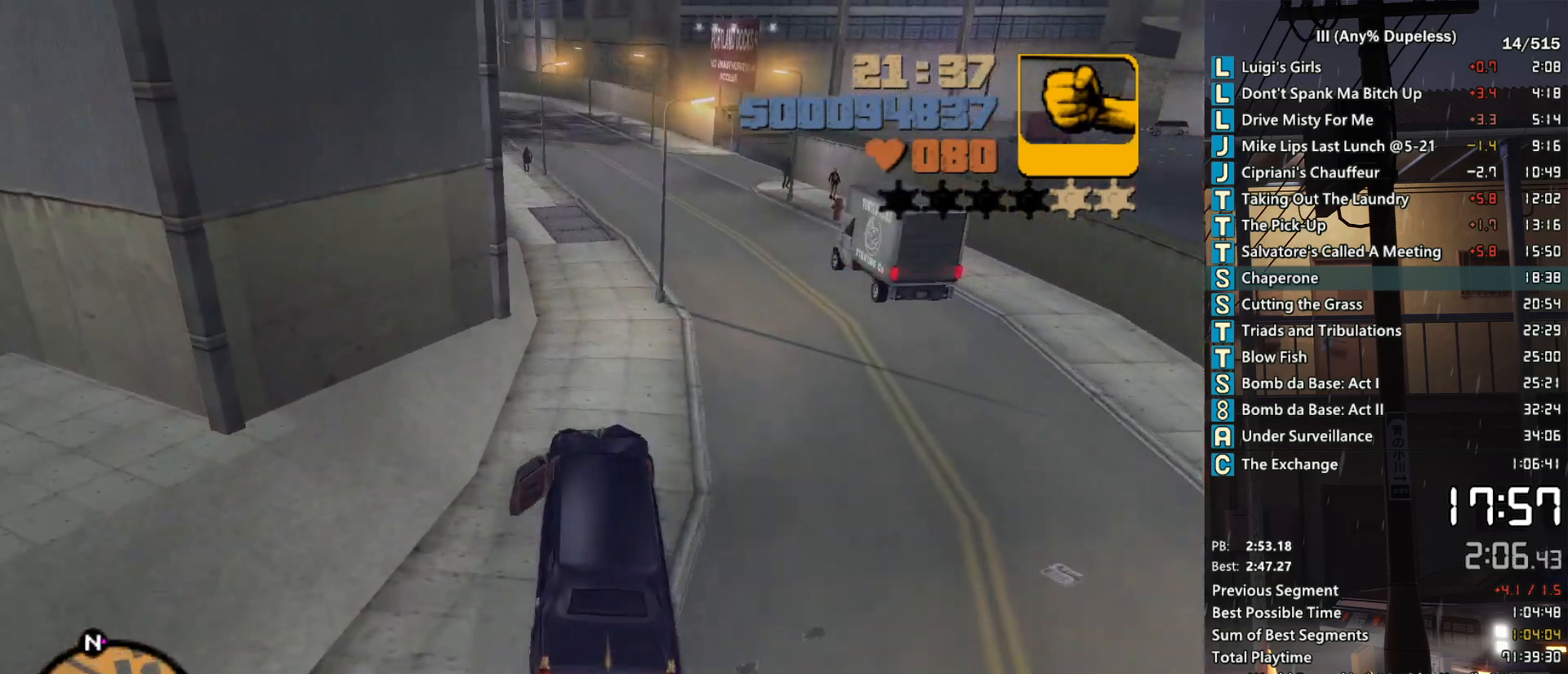
{"keys": ["a", "w"], "mouse": [], "events": [[17, "a", "up"], [150, "a", "down"], [250, "a", "up"], [433, "a", "down"]]}
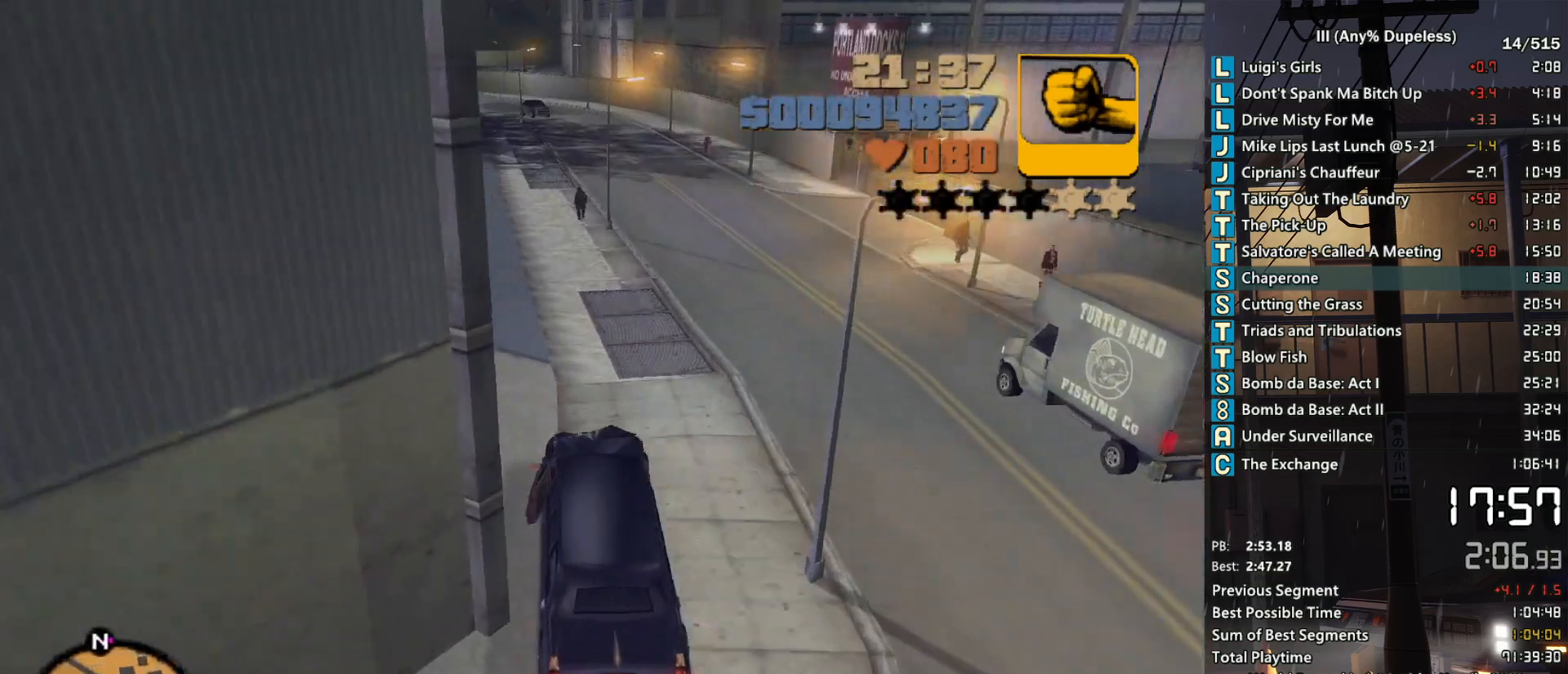
{"keys": ["w"], "mouse": [], "events": [[67, "a", "up"], [300, "a", "down"], [400, "a", "up"]]}
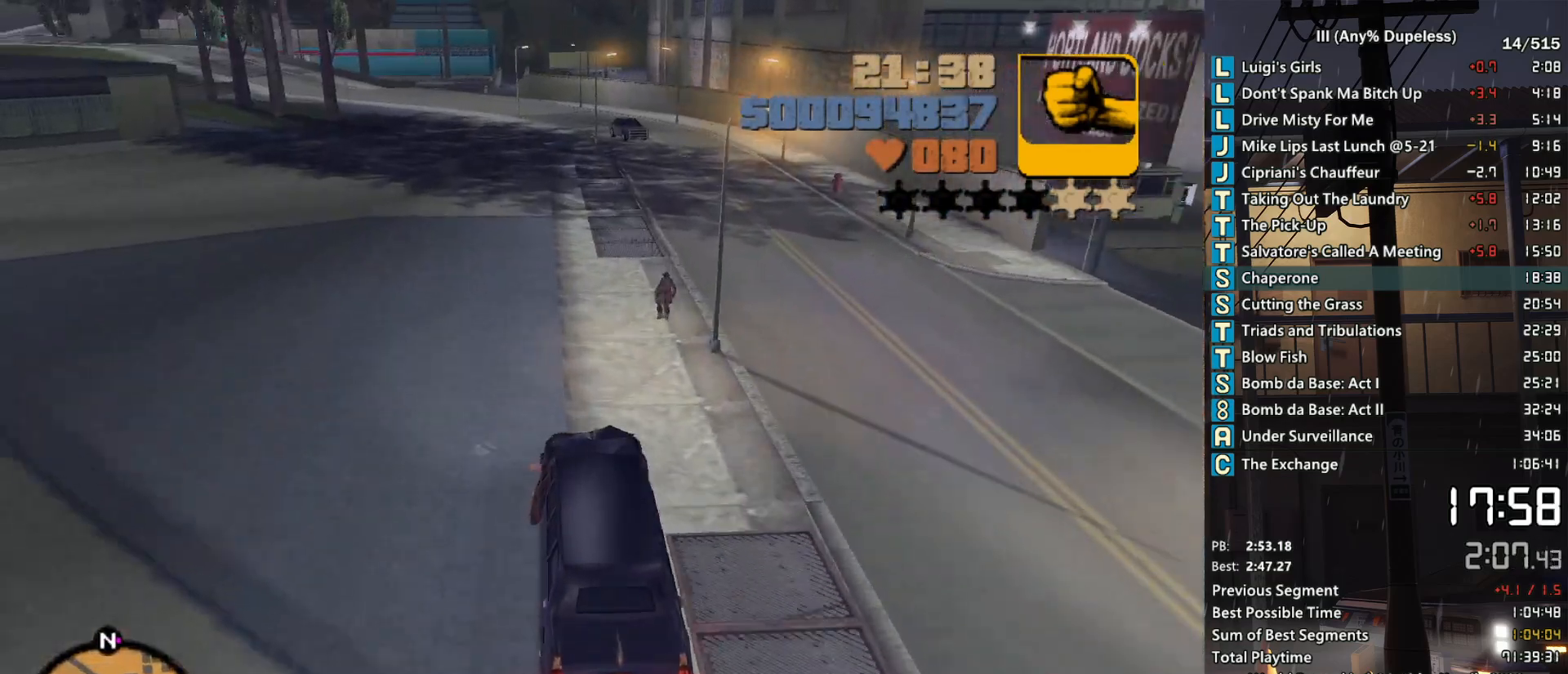
{"keys": ["a", "w"], "mouse": [], "events": [[133, "a", "down"], [267, "a", "up"], [467, "a", "down"]]}
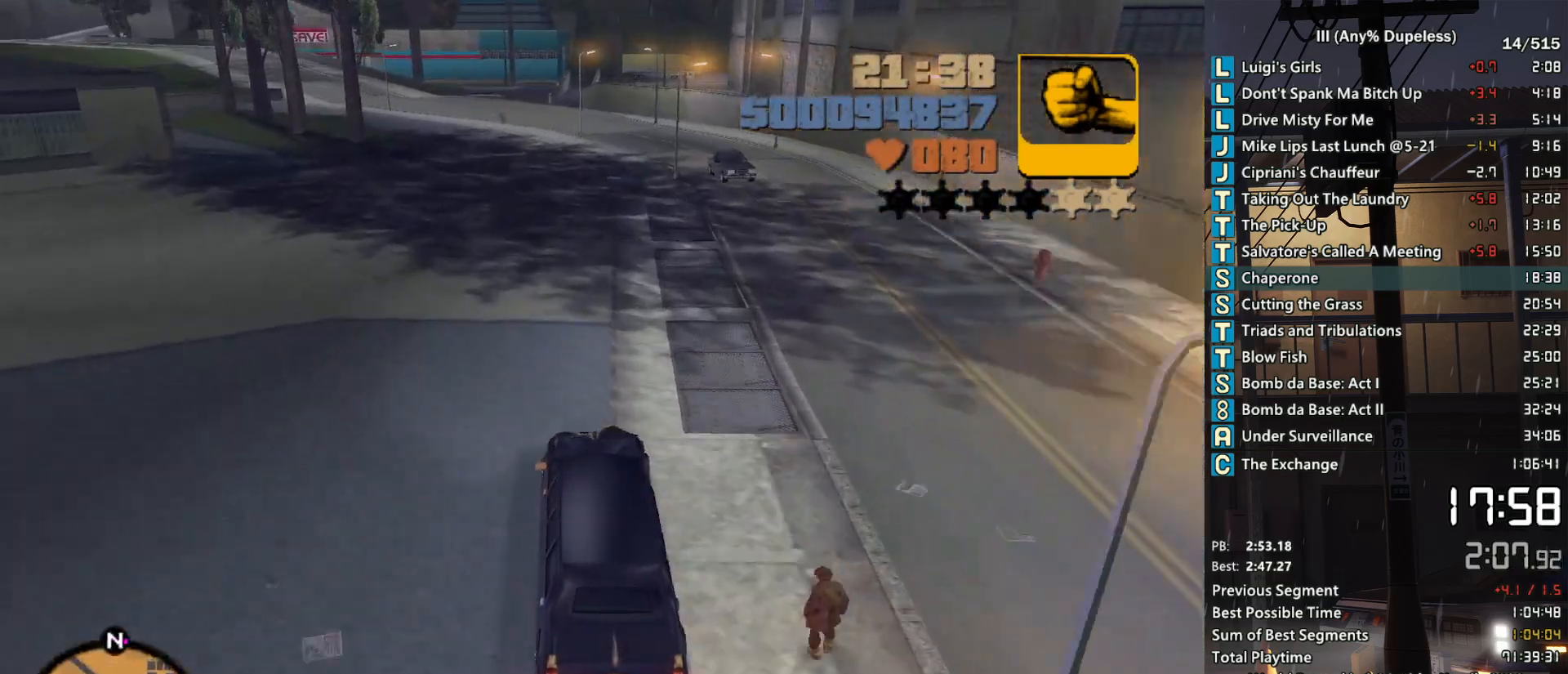
{"keys": ["w"], "mouse": [], "events": [[100, "a", "up"], [283, "a", "down"], [367, "a", "up"]]}
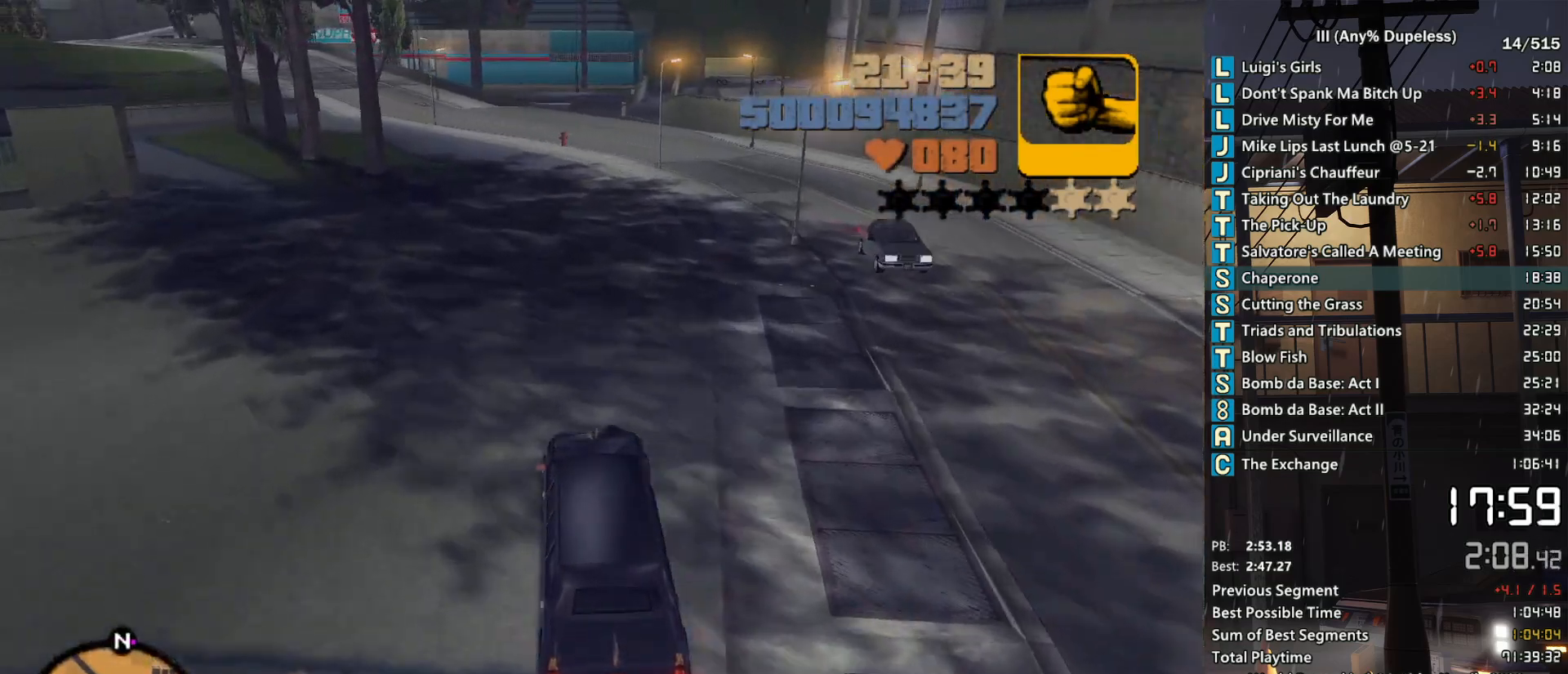
{"keys": ["a", "w"], "mouse": [], "events": [[167, "a", "down"], [250, "a", "up"], [400, "a", "down"]]}
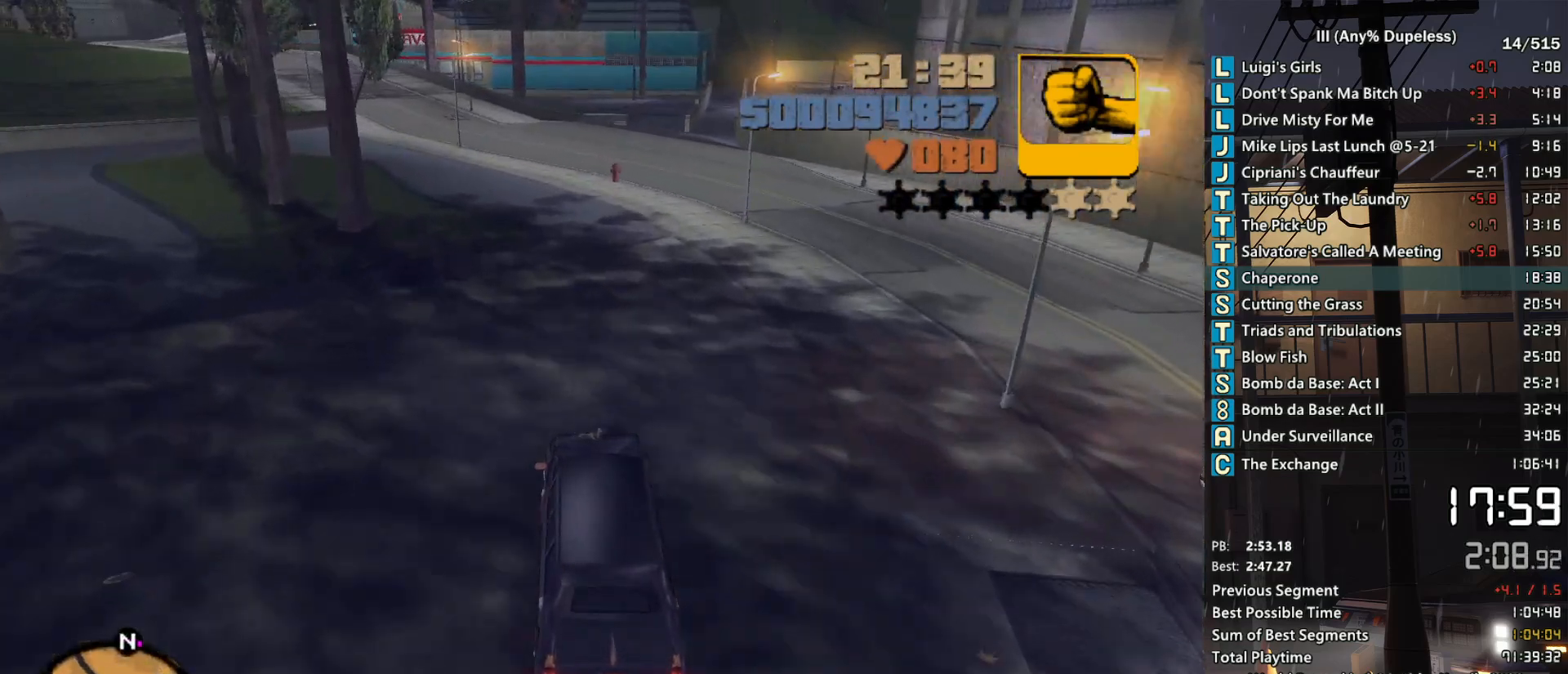
{"keys": ["w"], "mouse": [], "events": [[33, "a", "up"], [183, "a", "down"], [267, "a", "up"], [367, "a", "down"], [467, "a", "up"]]}
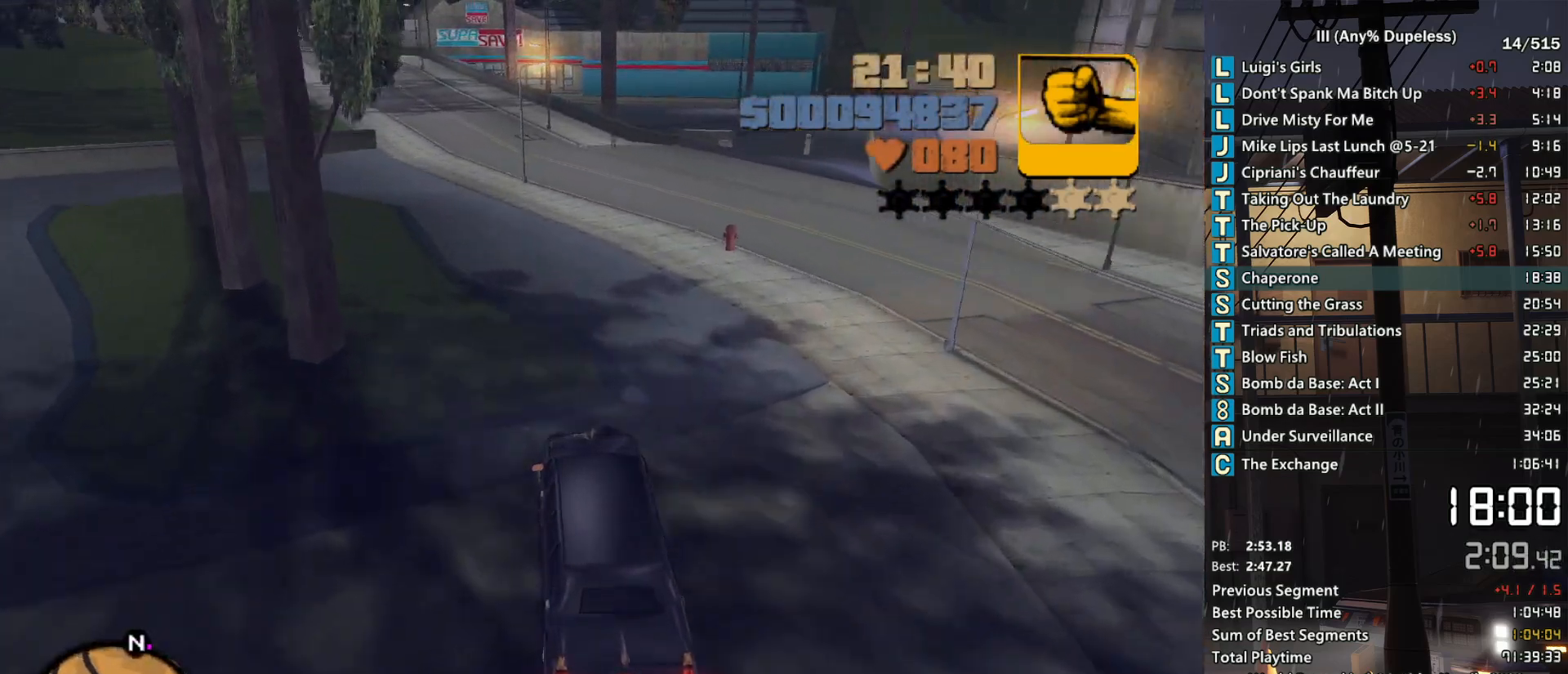
{"keys": ["w"], "mouse": [], "events": [[100, "a", "down"], [200, "a", "up"], [333, "a", "down"], [433, "a", "up"]]}
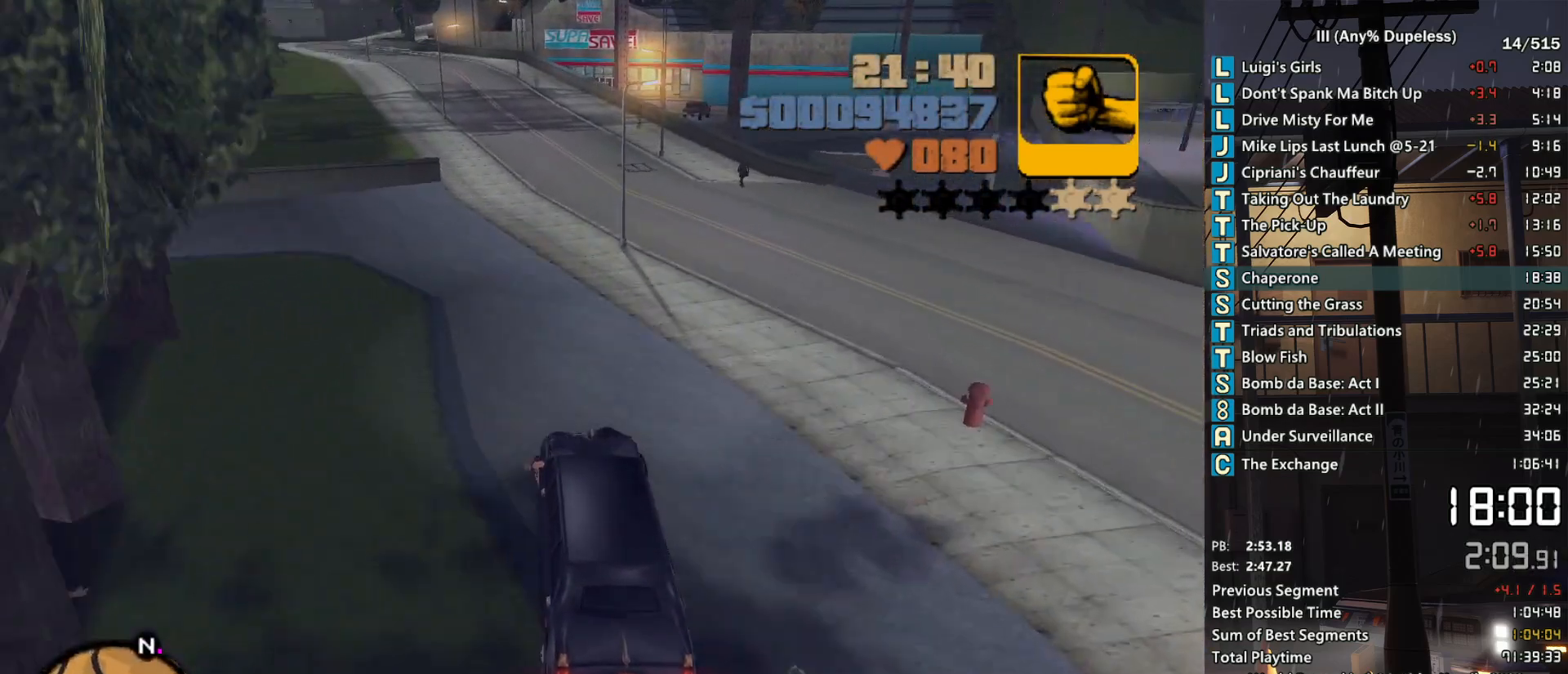
{"keys": ["w"], "mouse": [], "events": [[117, "a", "down"], [217, "a", "up"]]}
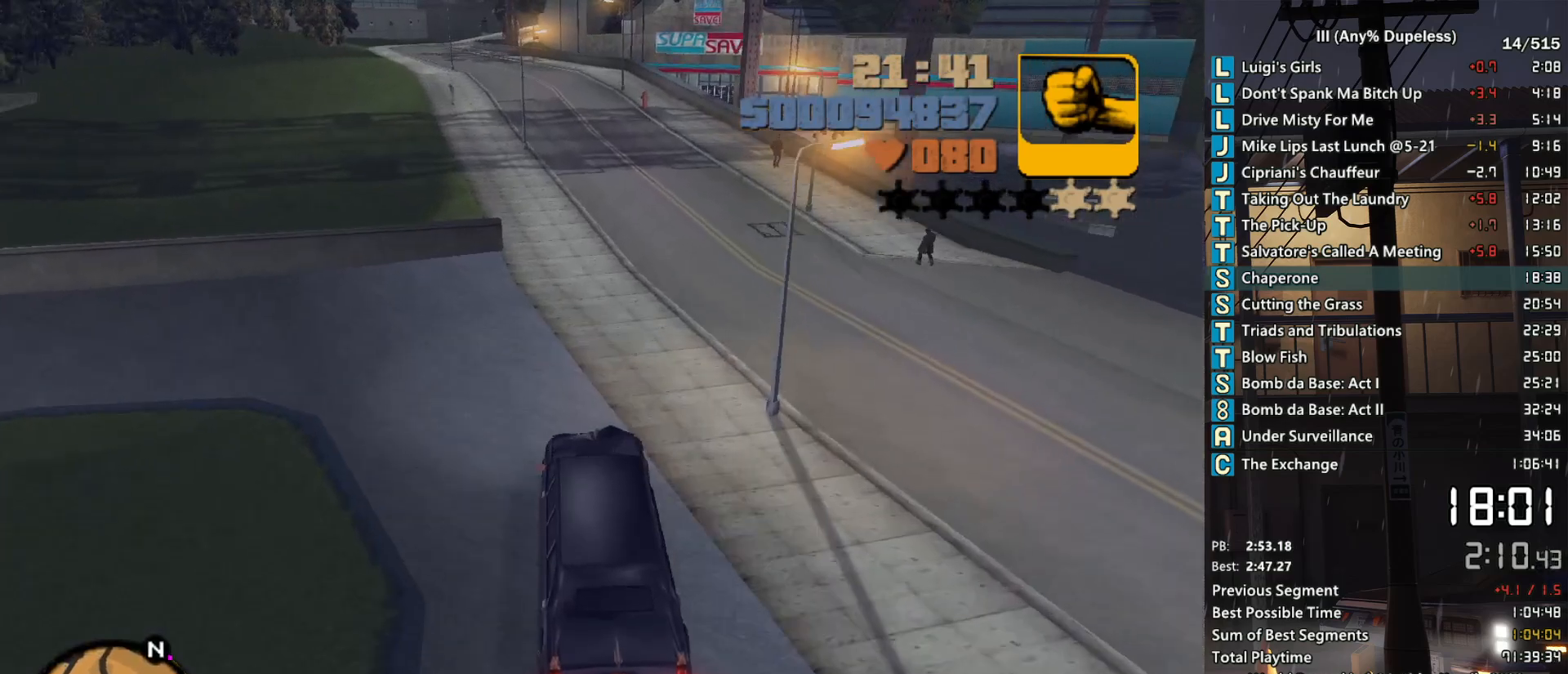
{"keys": ["w"], "mouse": [], "events": []}
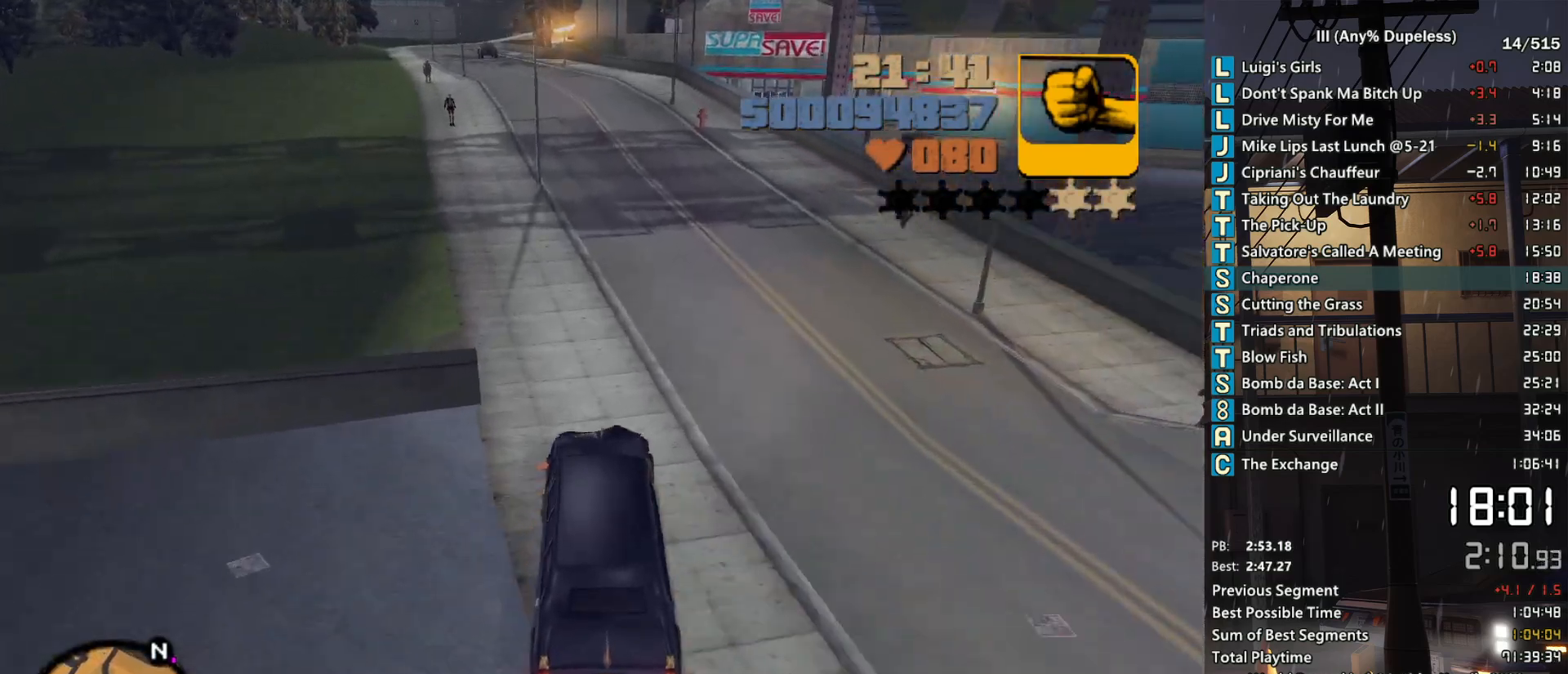
{"keys": ["w"], "mouse": [], "events": []}
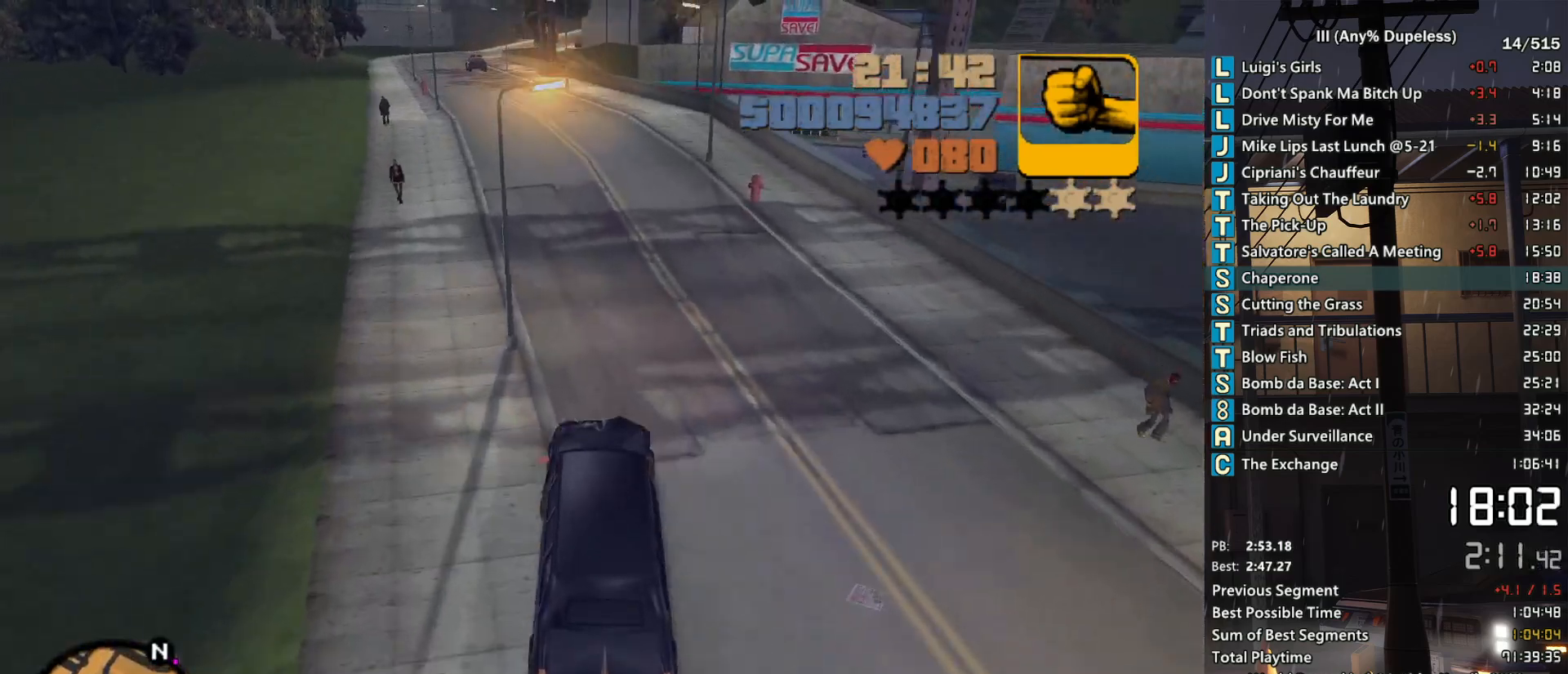
{"keys": ["w"], "mouse": [], "events": [[300, "a", "down"], [500, "a", "up"]]}
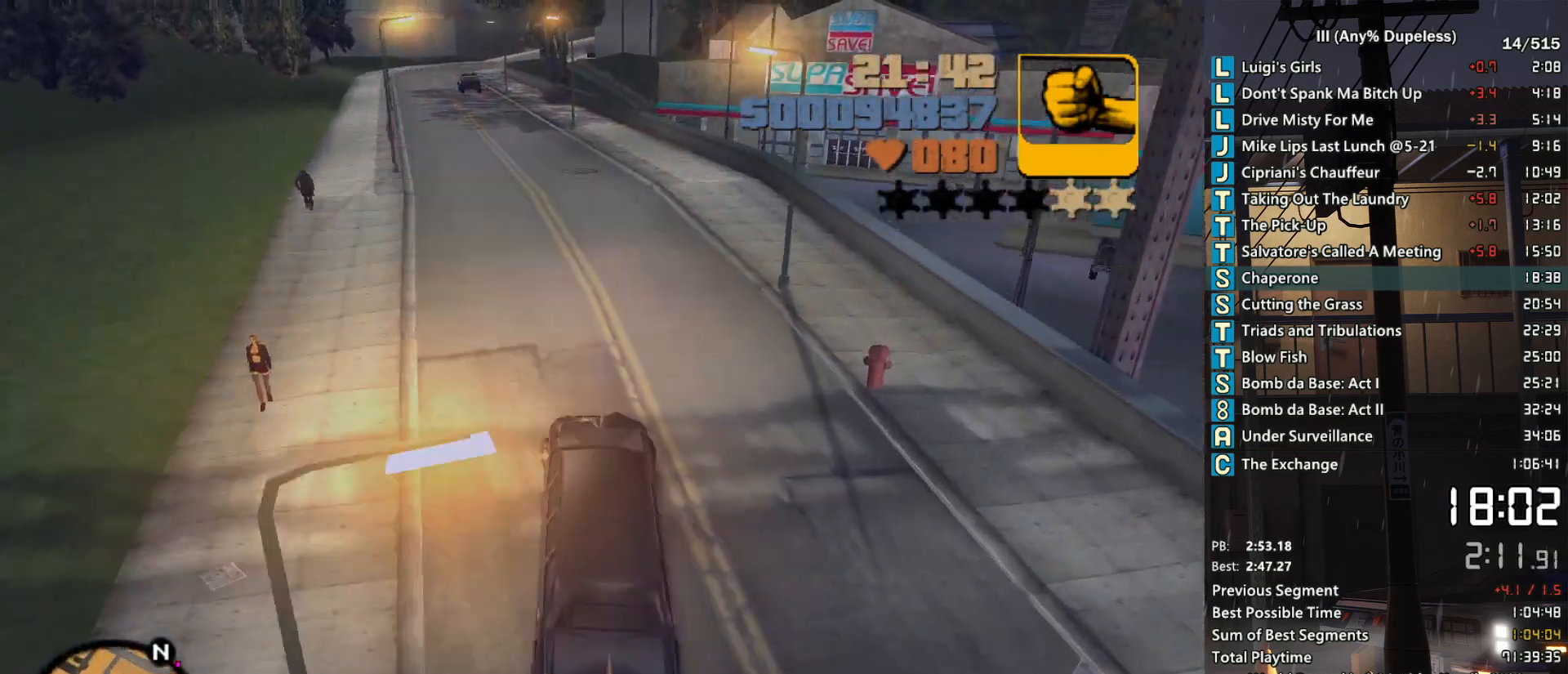
{"keys": ["w"], "mouse": [], "events": [[83, "a", "down"], [233, "a", "up"], [367, "a", "down"], [467, "a", "up"]]}
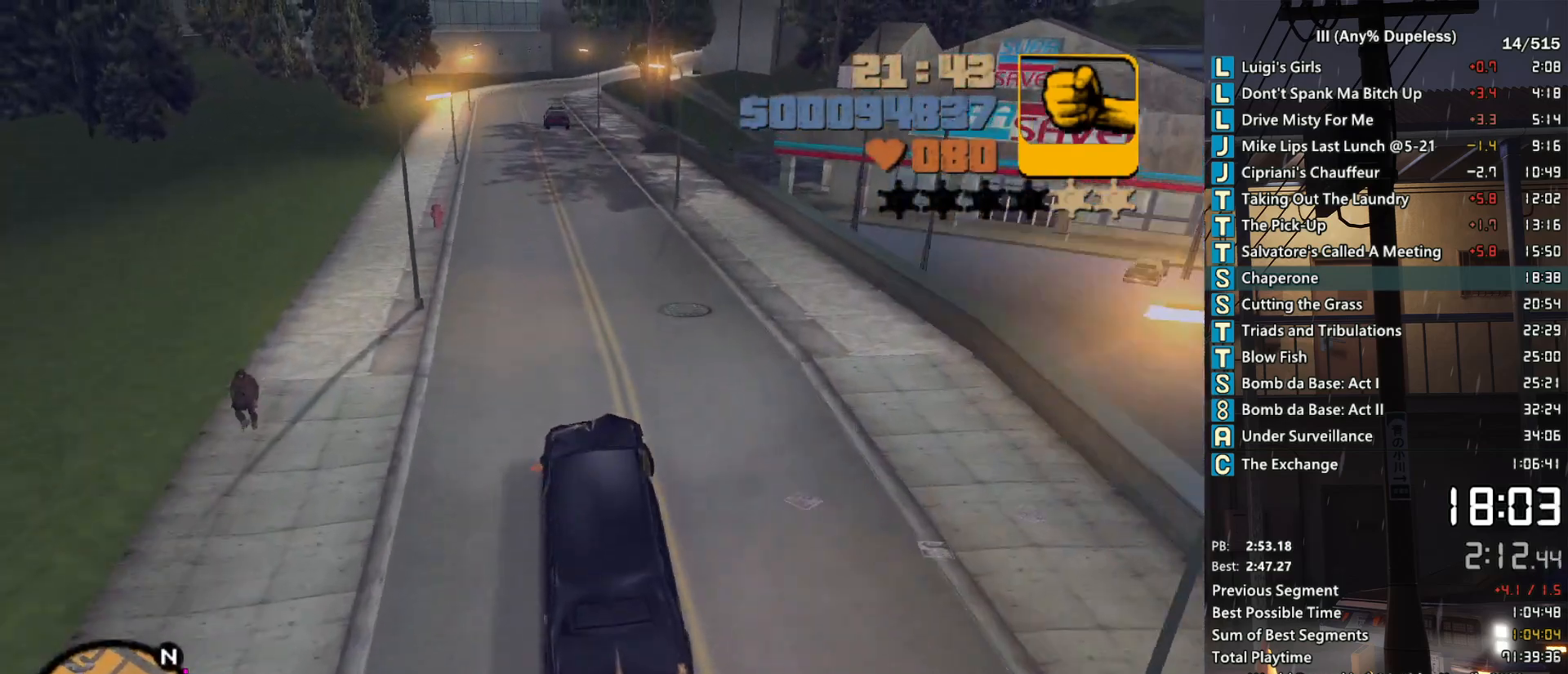
{"keys": ["a", "w"], "mouse": [], "events": [[433, "a", "down"]]}
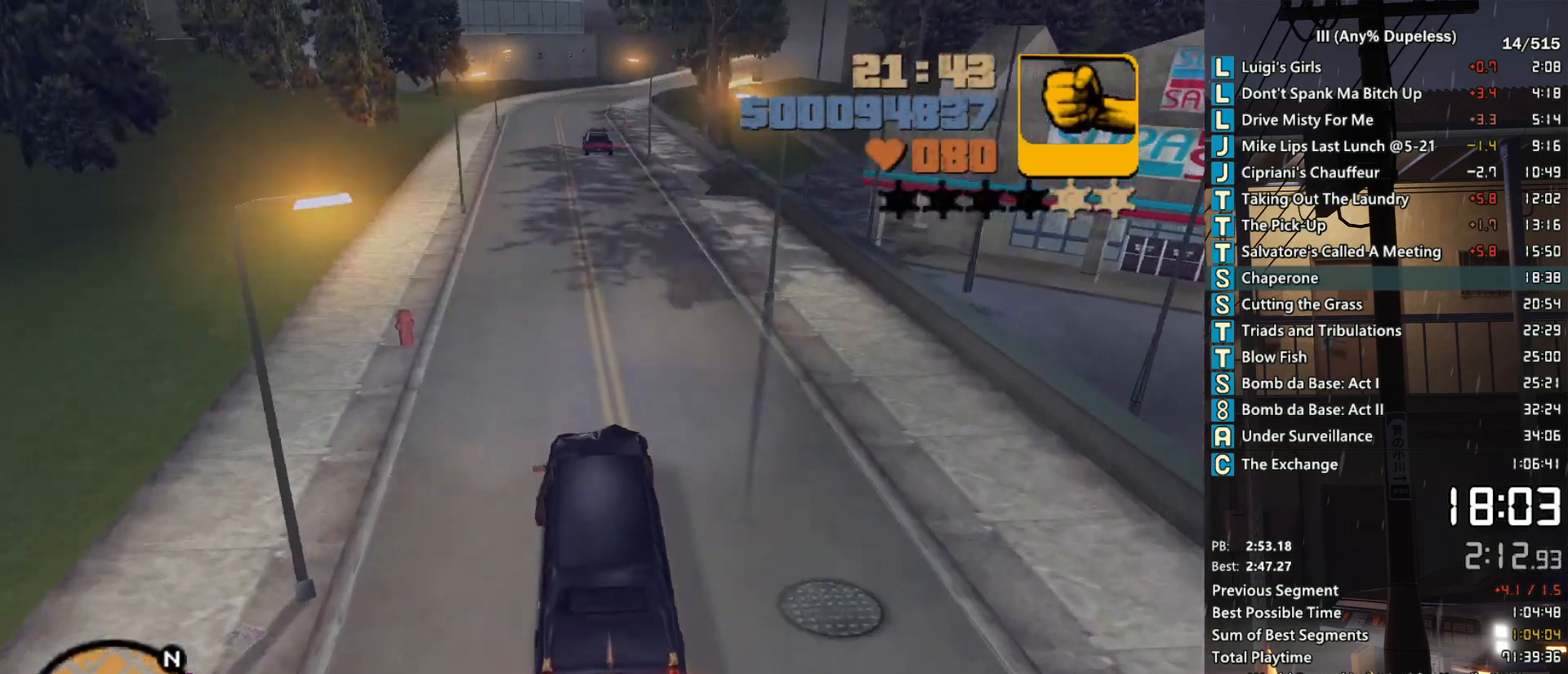
{"keys": ["w"], "mouse": [], "events": [[17, "a", "up"], [300, "a", "down"], [400, "a", "up"]]}
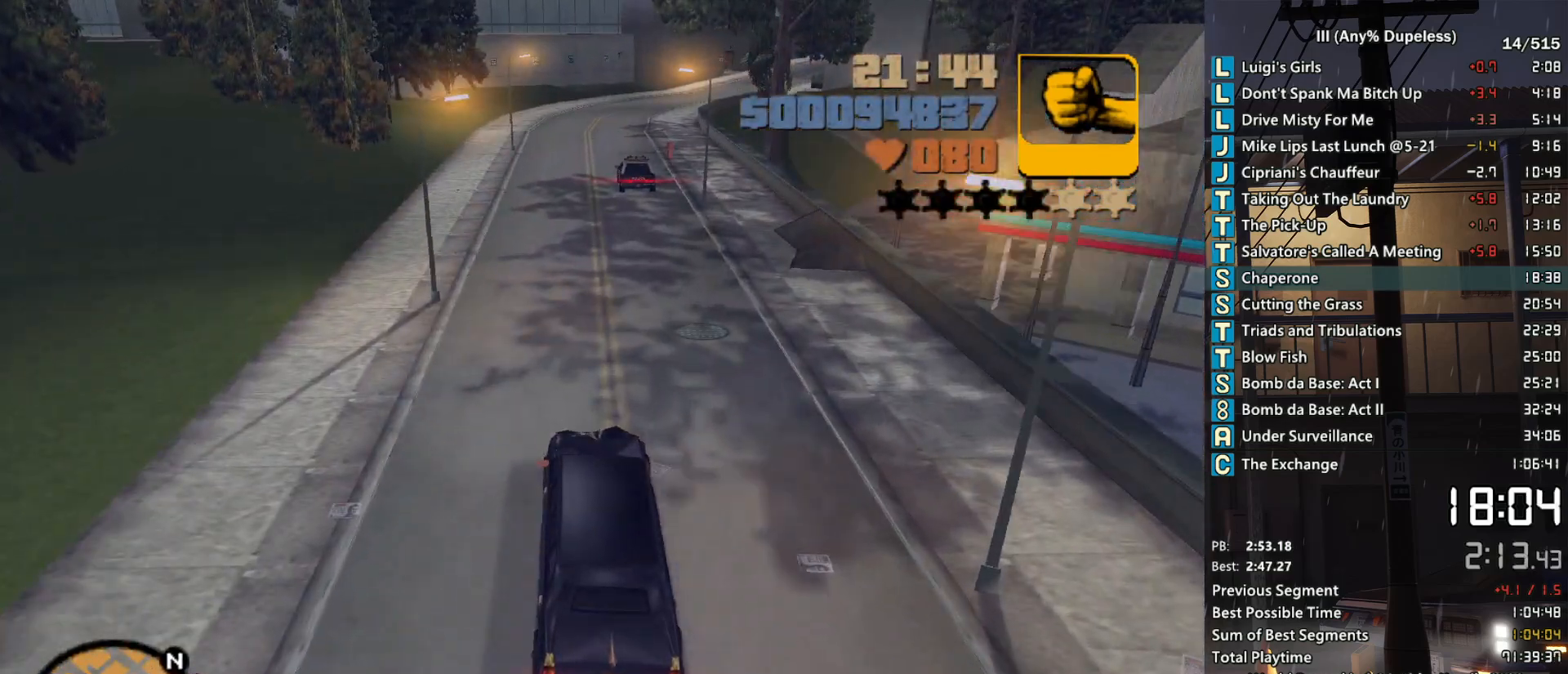
{"keys": ["w"], "mouse": [], "events": []}
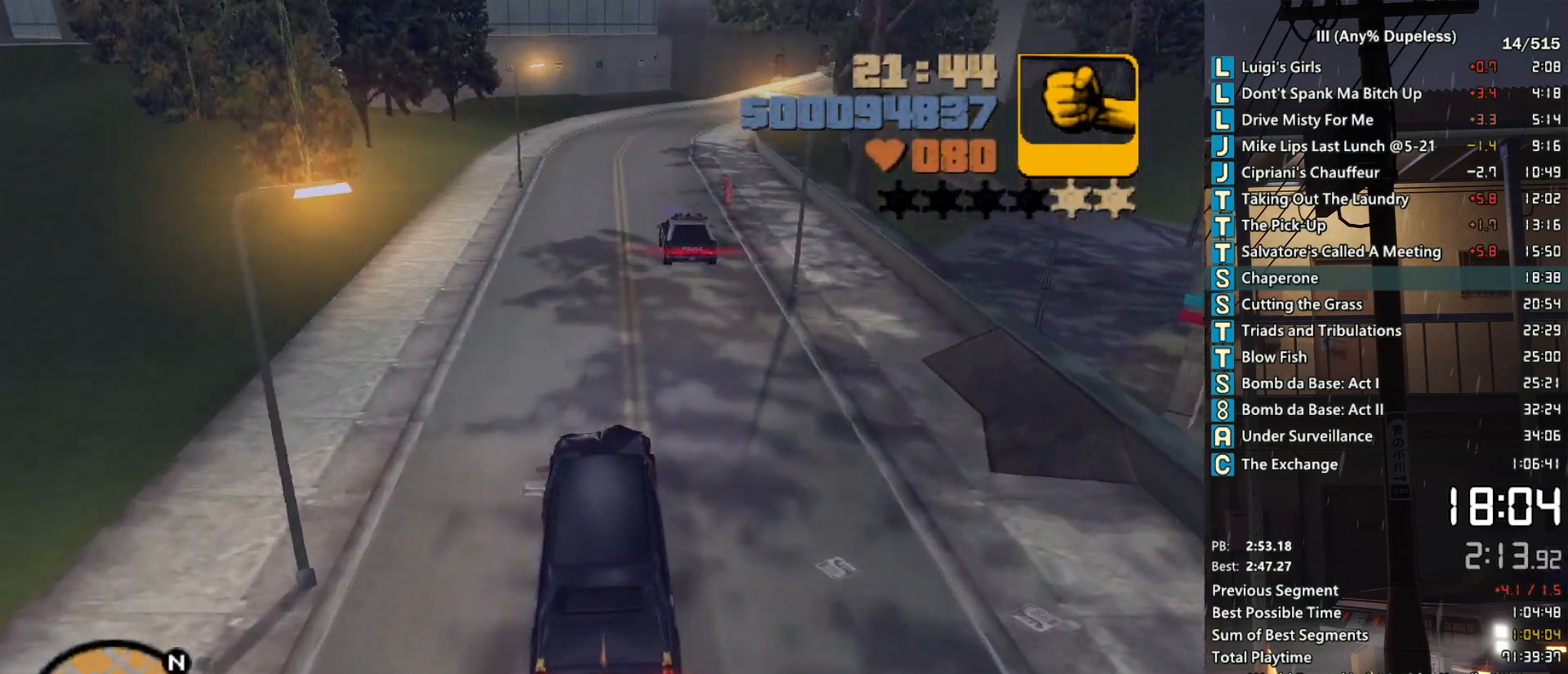
{"keys": ["w"], "mouse": [], "events": [[333, "d", "down"], [433, "d", "up"]]}
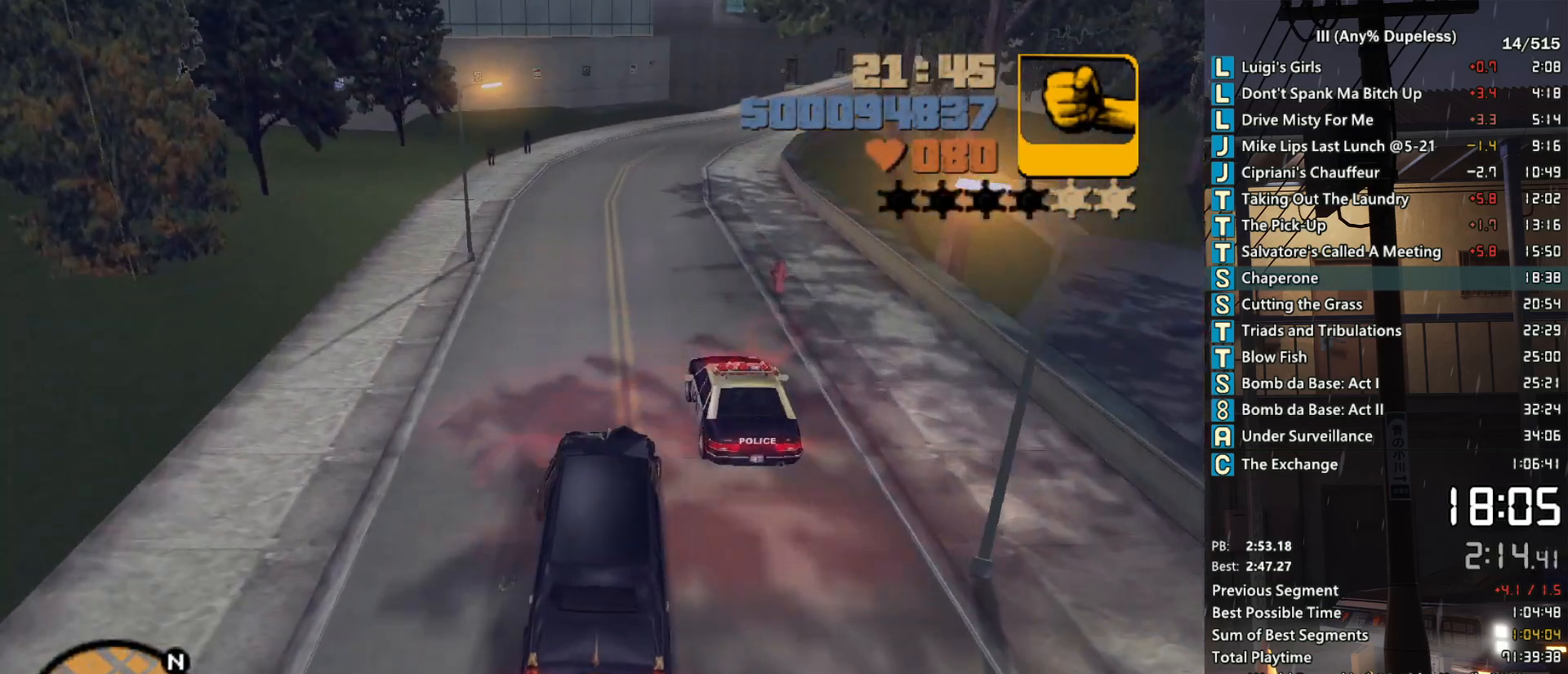
{"keys": ["w"], "mouse": [], "events": [[67, "d", "down"], [217, "d", "up"], [350, "d", "down"], [450, "d", "up"]]}